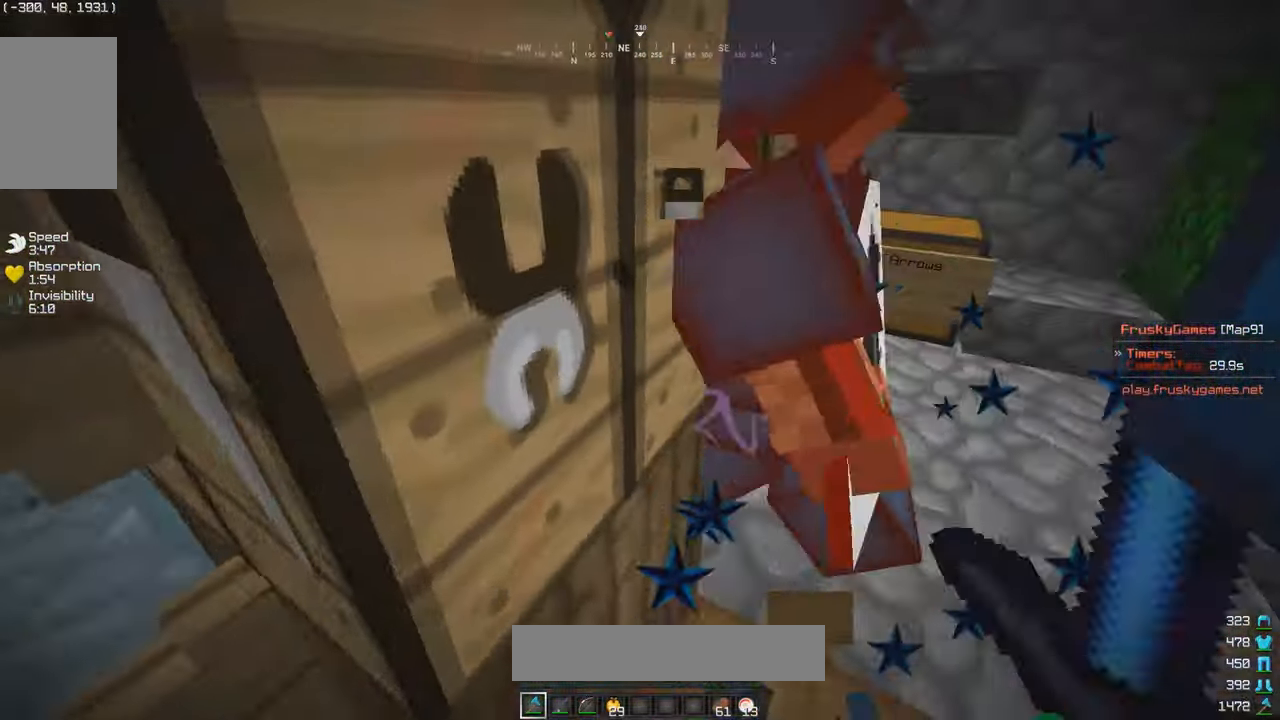
Gameplay with keyboard and mouse; each line is a JSON object with the keys and mouse buttons held at the frame after it. "events" lists presses ("down") and releases ("up") of "a", "d", "s", "w", "mouse_left" and "mouse_right" between this image and that frame as [ms after this image, input, new state], when the widget could be followed in between. "mouse_left", "mouse_right" = the "left", "right" buttons of the "mouse" list. No other keys are recorded. Fast repeated clicks can show as one long hold. Mouse movement is not recorded.
{"keys": ["w"], "mouse": ["left"], "events": [[67, "d", "down"], [217, "d", "up"], [266, "s", "down"], [266, "w", "up"], [316, "w", "down"], [433, "s", "up"]]}
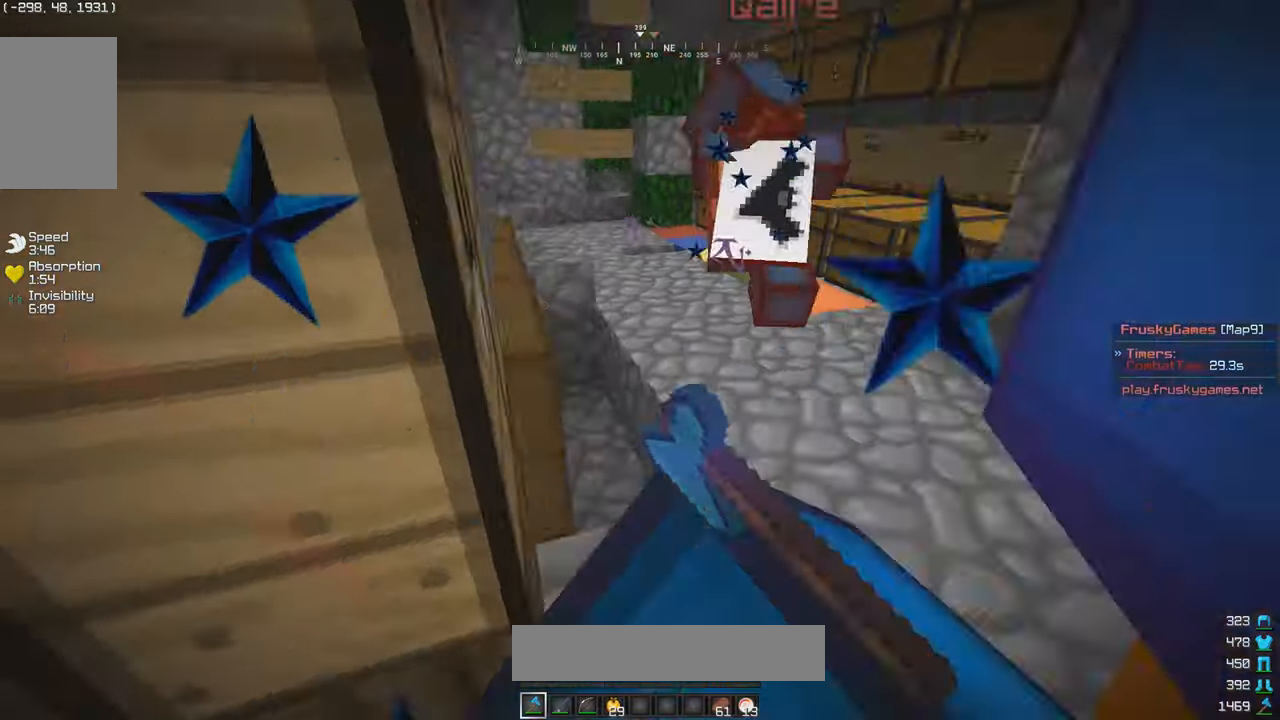
{"keys": ["w"], "mouse": ["left"], "events": [[16, "d", "down"], [166, "d", "up"]]}
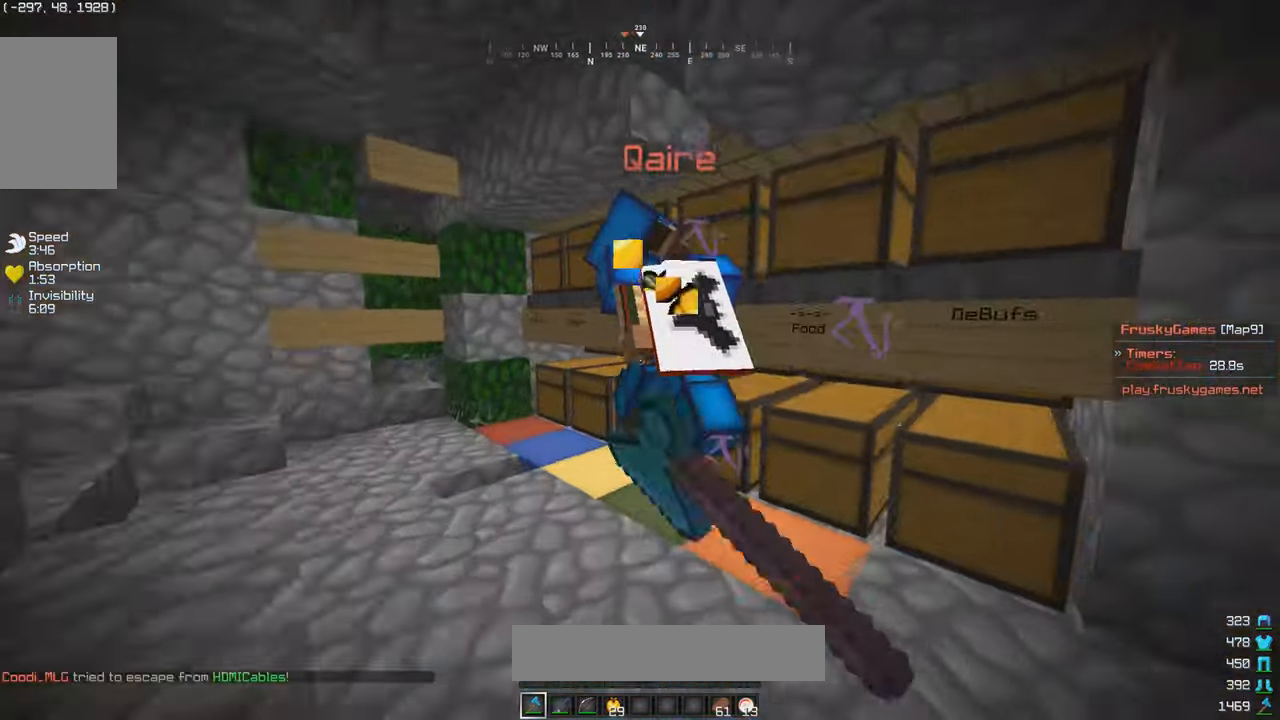
{"keys": ["a", "w"], "mouse": ["left"], "events": [[133, "a", "down"], [216, "a", "up"], [483, "a", "down"]]}
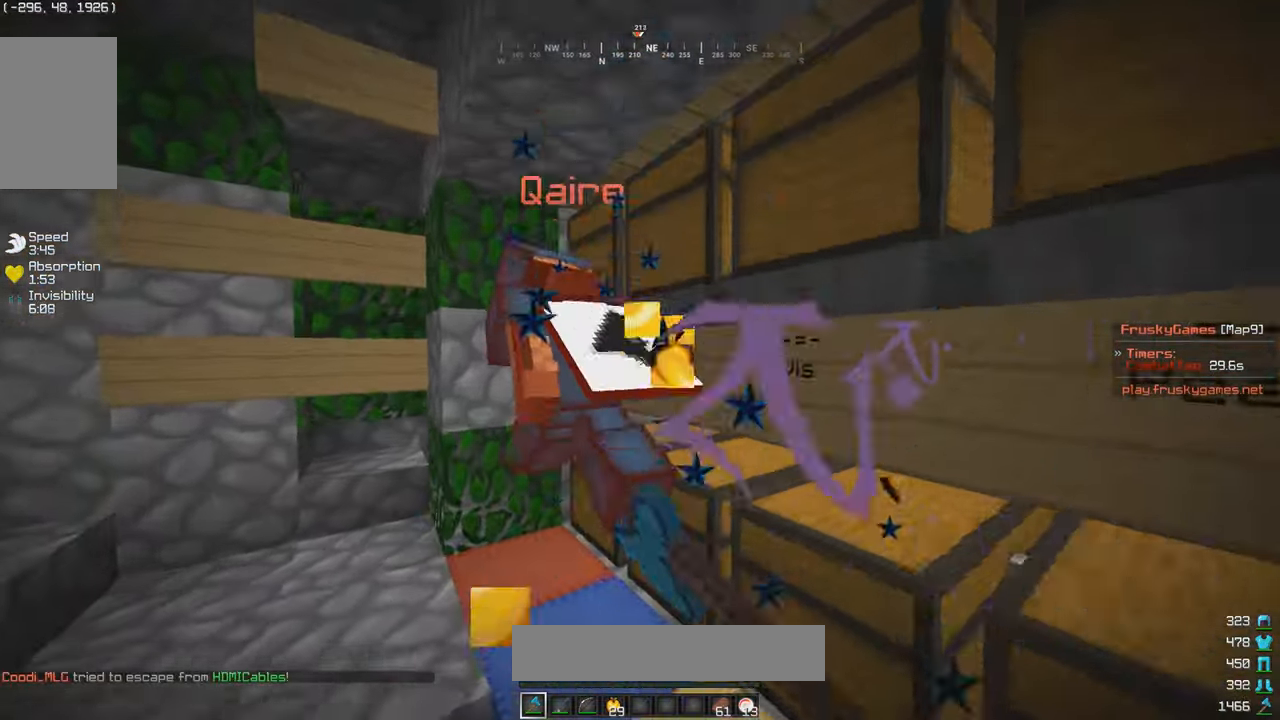
{"keys": [], "mouse": ["left"], "events": [[316, "a", "up"], [466, "w", "up"]]}
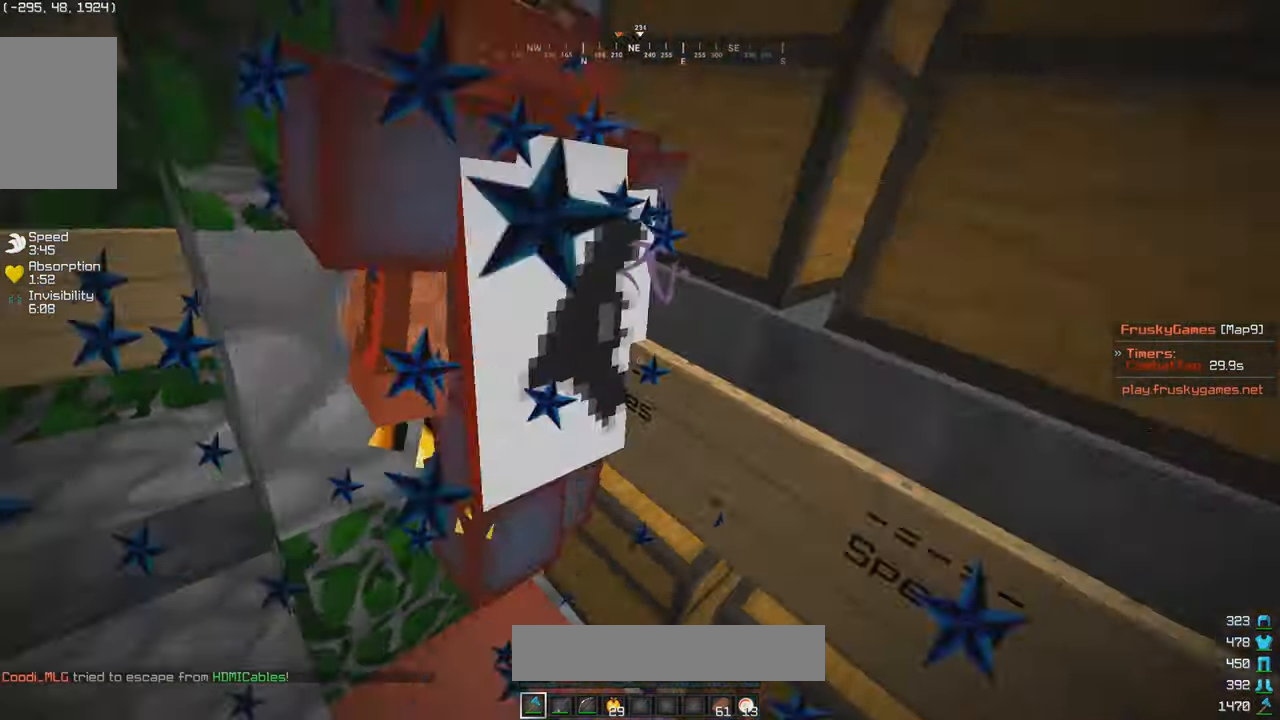
{"keys": ["w"], "mouse": ["left"], "events": [[66, "s", "down"], [333, "a", "down"], [333, "w", "down"], [350, "s", "up"], [416, "a", "up"]]}
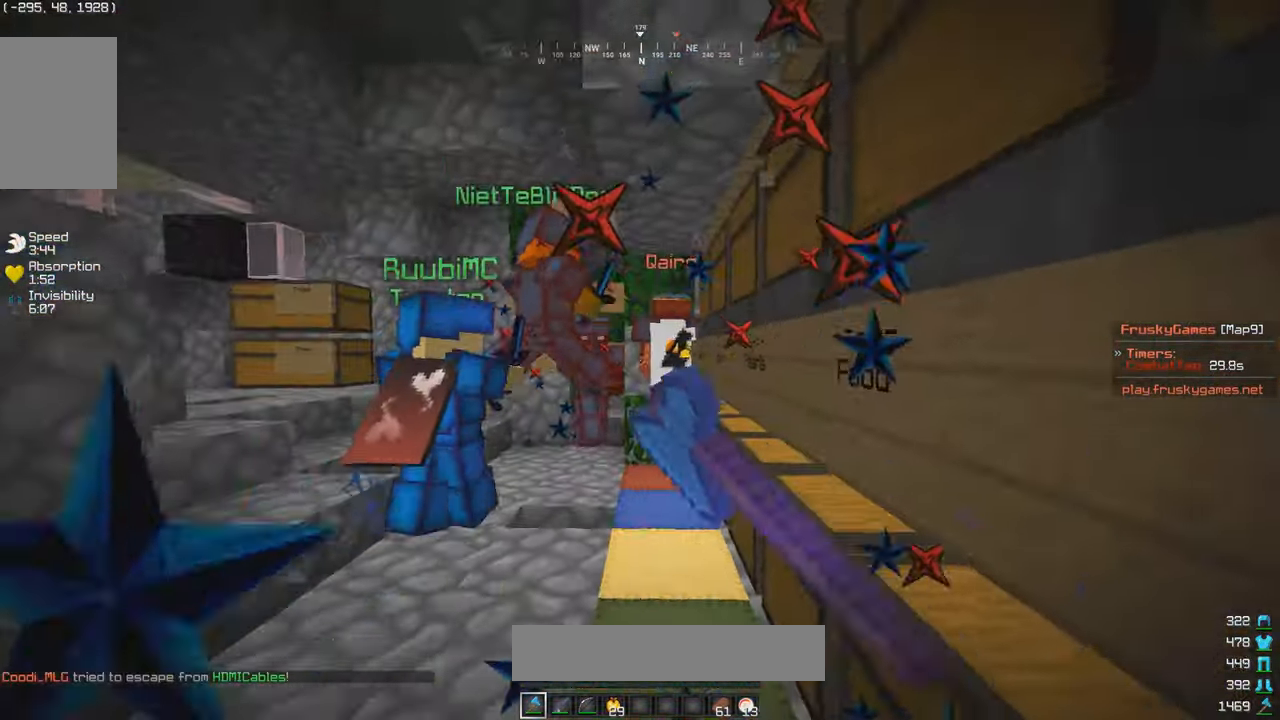
{"keys": ["w"], "mouse": ["left"], "events": []}
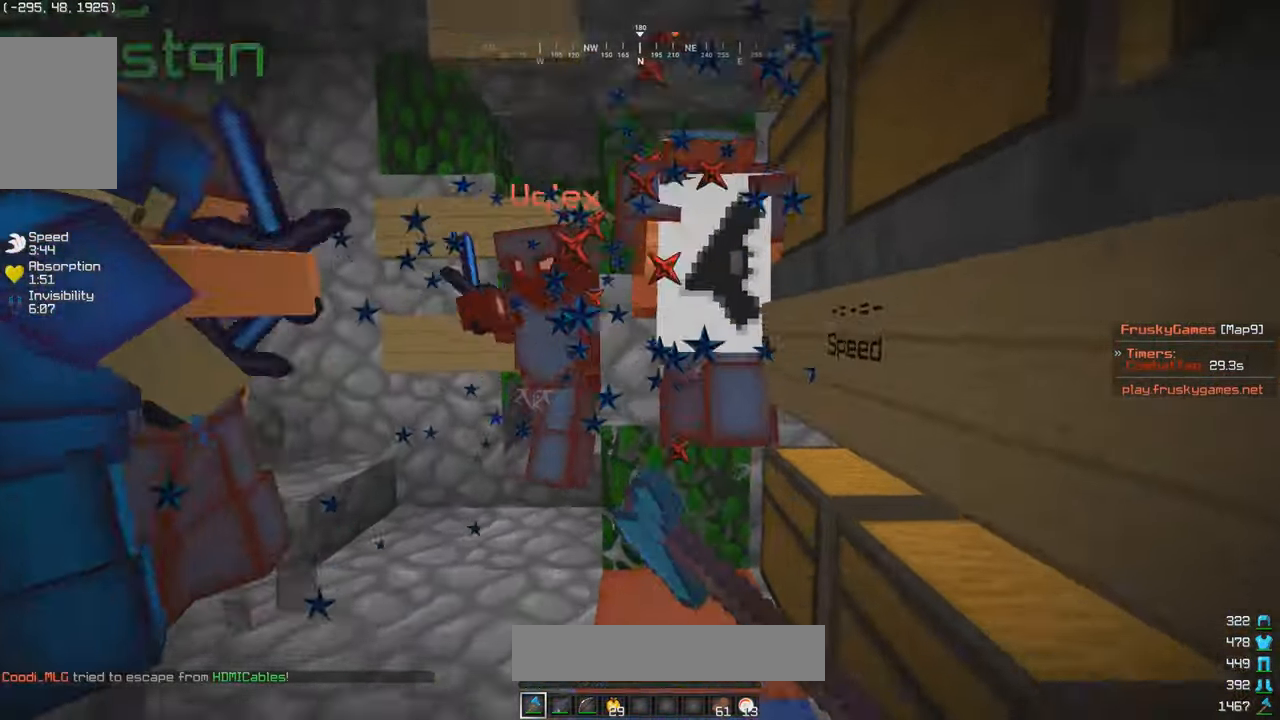
{"keys": [], "mouse": ["left"], "events": [[166, "w", "up"]]}
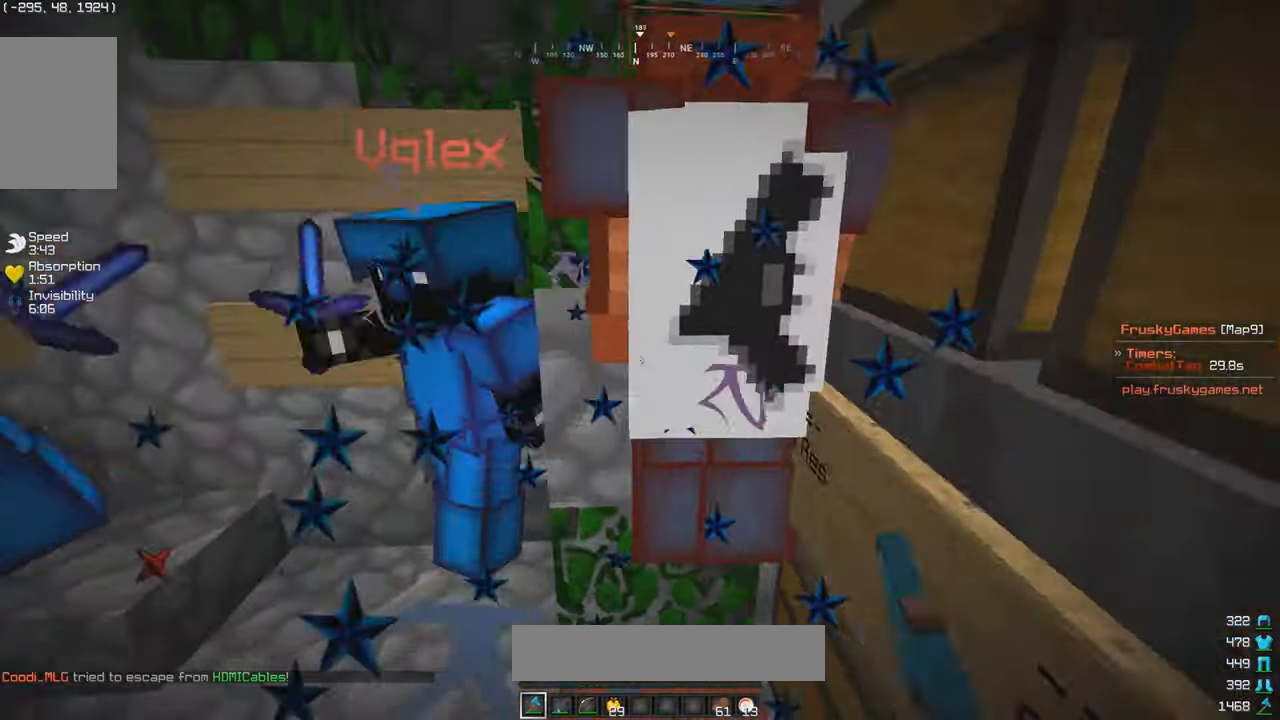
{"keys": [], "mouse": ["left"], "events": [[83, "w", "down"], [266, "w", "up"]]}
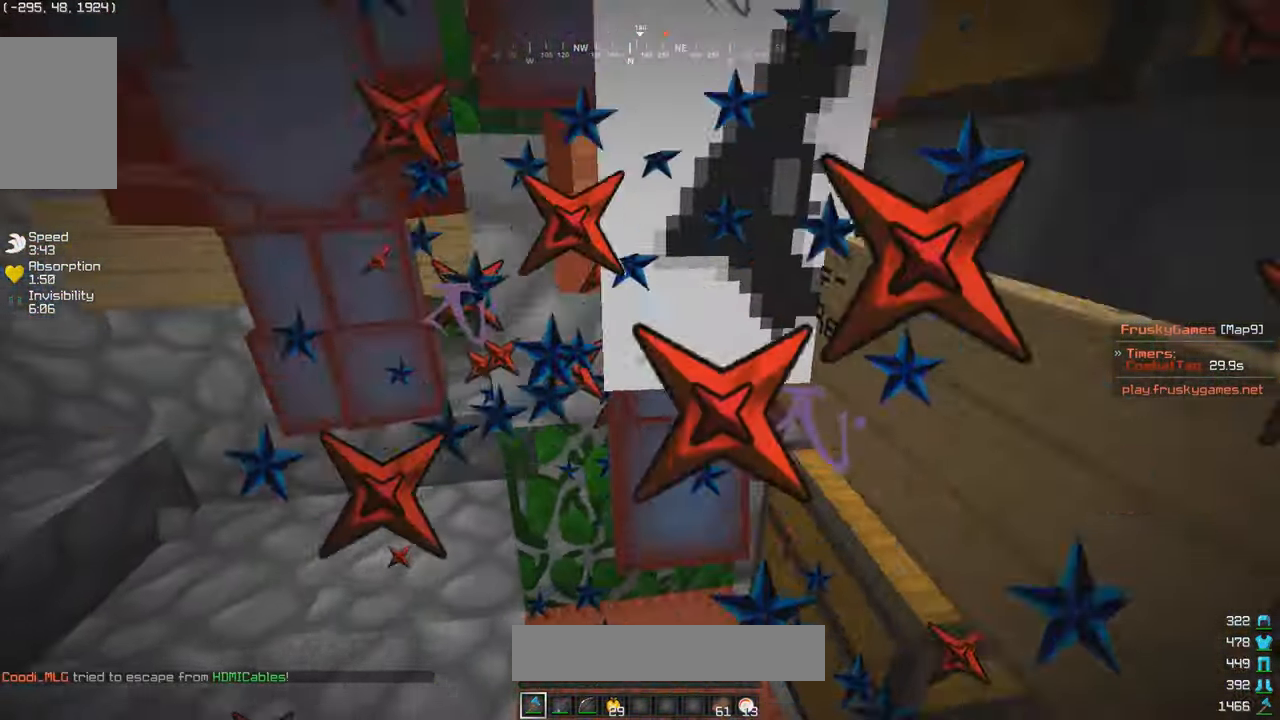
{"keys": [], "mouse": ["left"], "events": []}
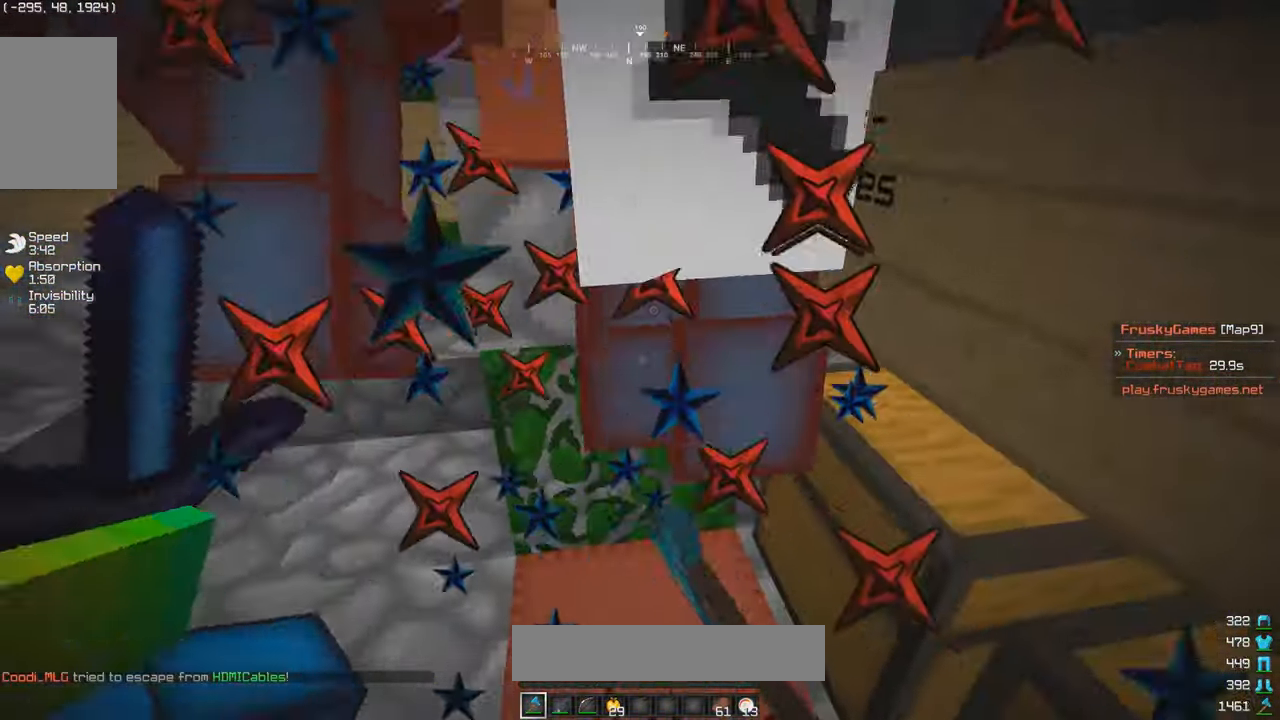
{"keys": [], "mouse": ["left"], "events": []}
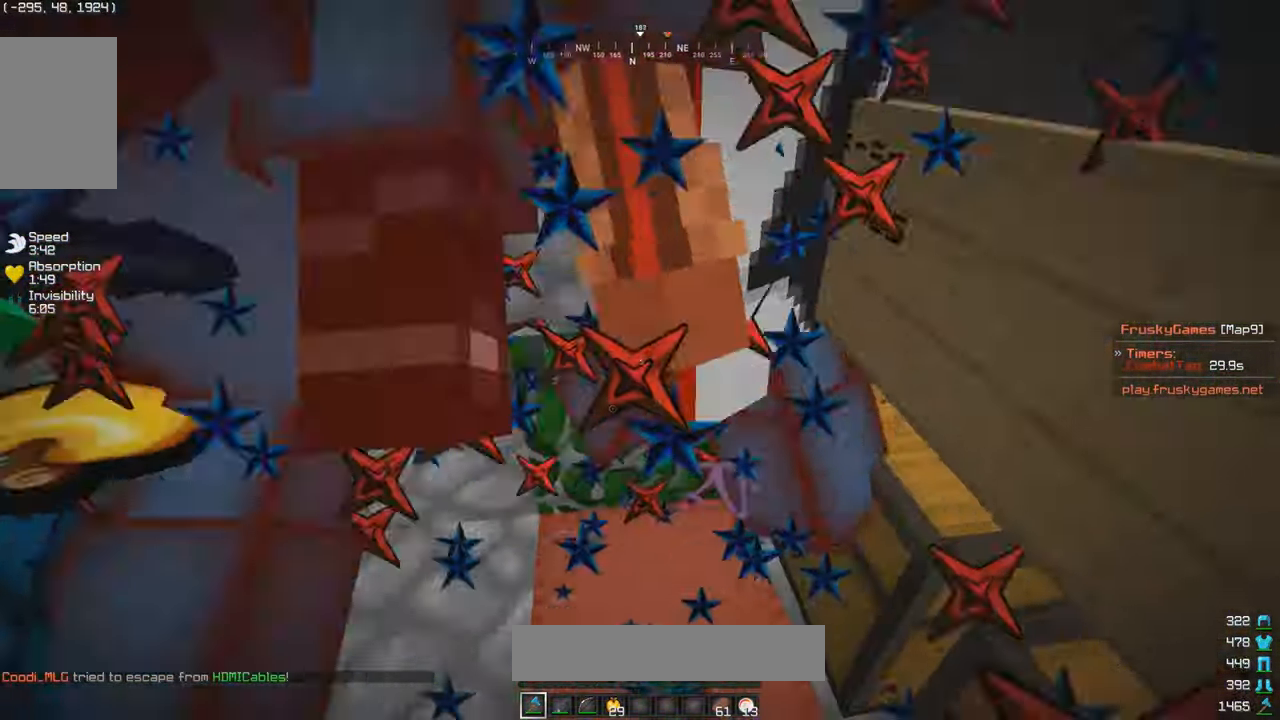
{"keys": [], "mouse": ["left"], "events": []}
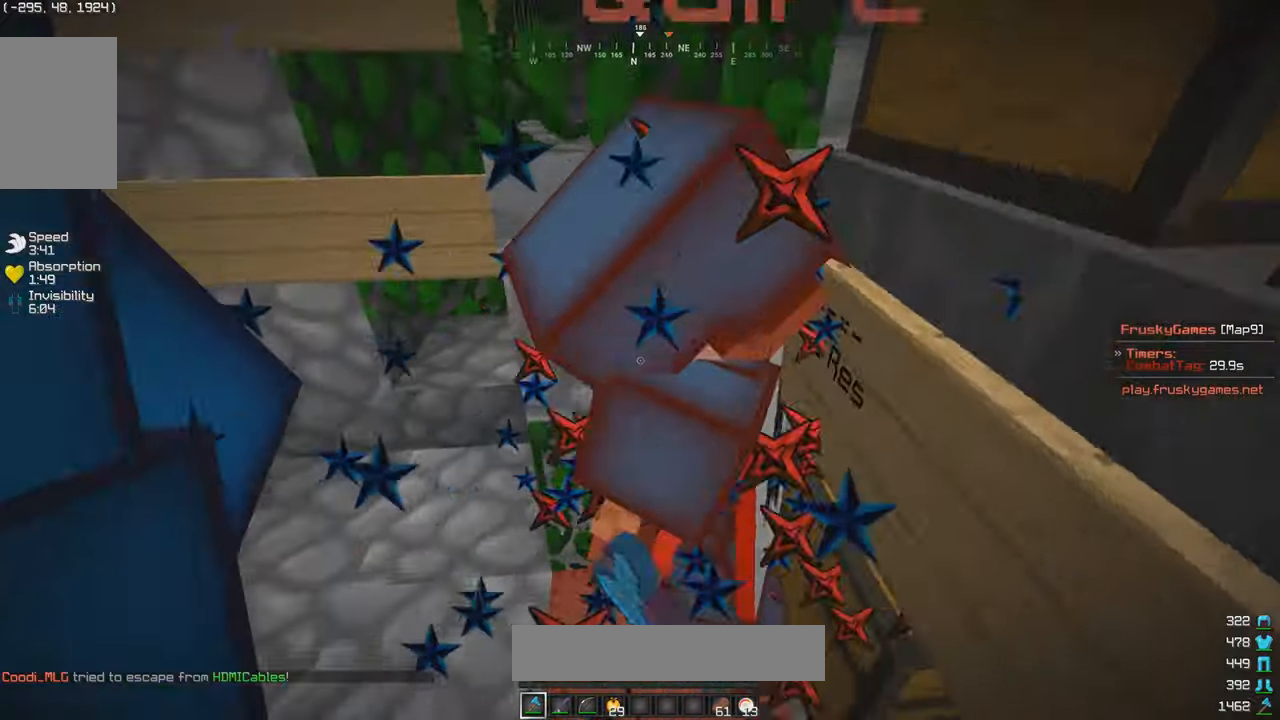
{"keys": [], "mouse": ["left"], "events": [[233, "w", "down"], [367, "w", "up"]]}
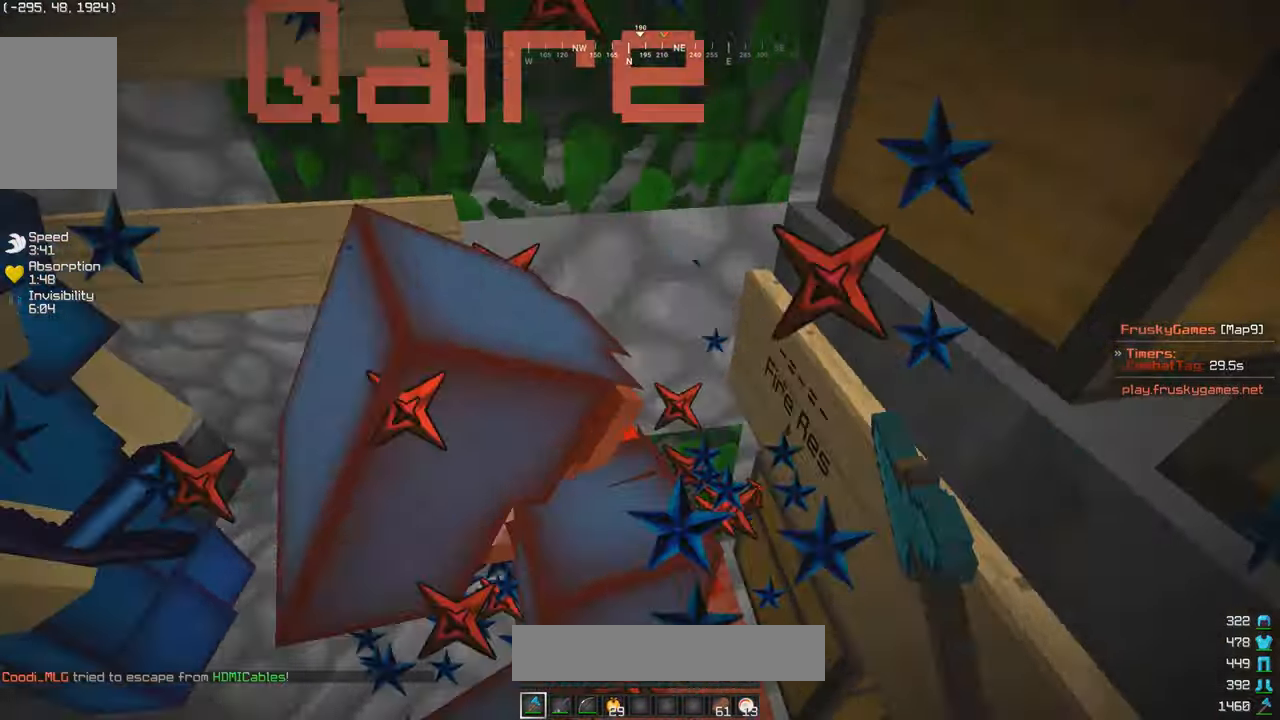
{"keys": ["s"], "mouse": ["left"], "events": [[117, "a", "down"], [283, "s", "down"], [450, "a", "up"]]}
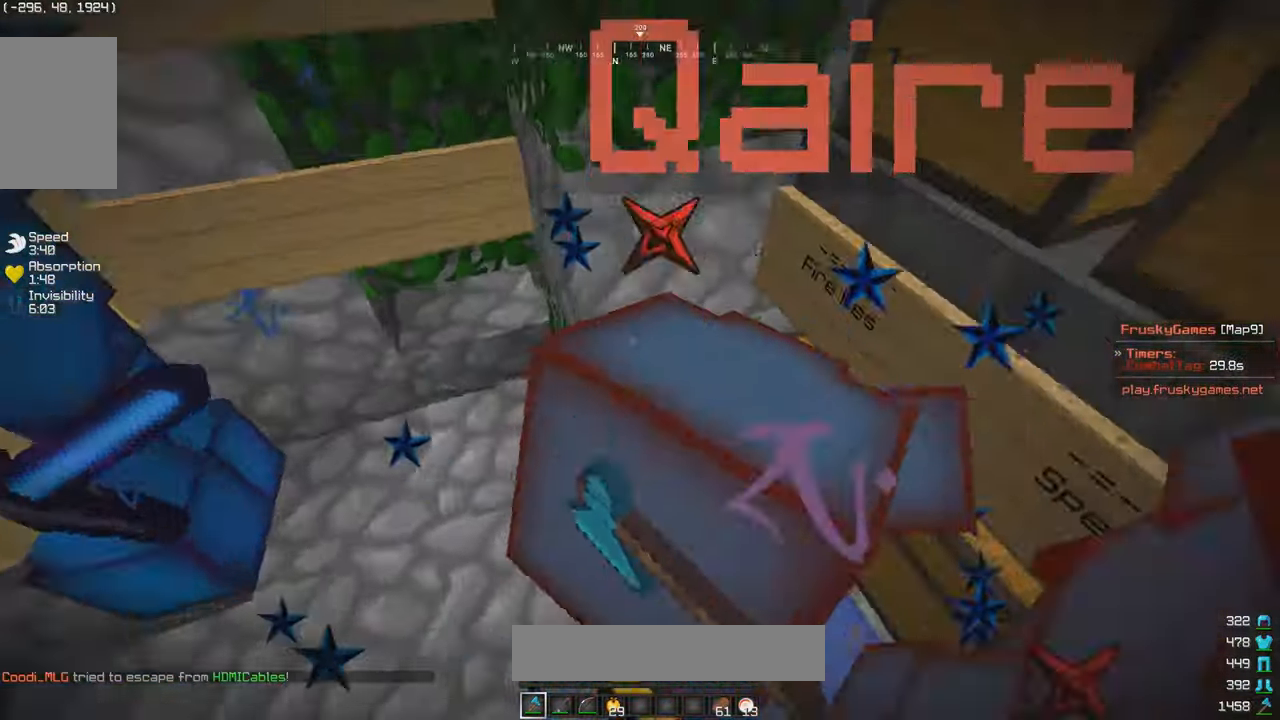
{"keys": ["a"], "mouse": ["left"], "events": [[117, "w", "down"], [217, "s", "up"], [267, "d", "down"], [267, "w", "up"], [417, "d", "up"], [467, "a", "down"]]}
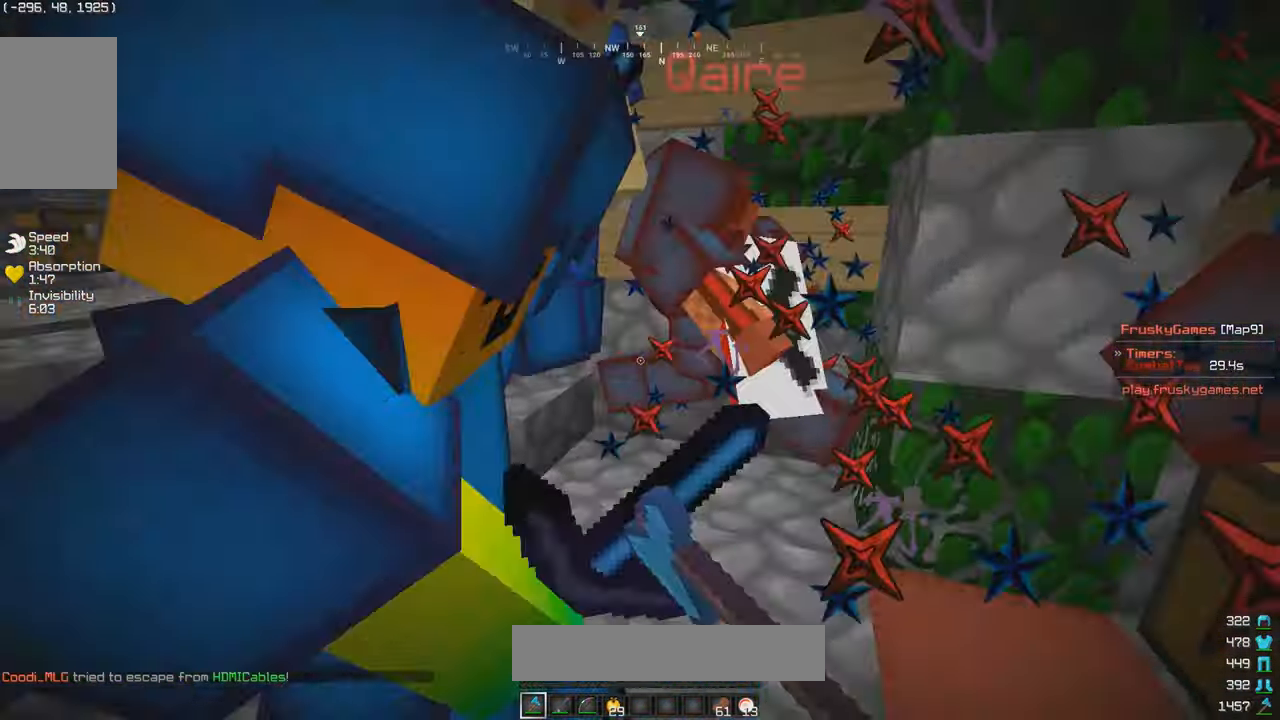
{"keys": ["d", "w"], "mouse": ["left"], "events": [[17, "w", "down"], [183, "s", "down"], [217, "w", "up"], [333, "a", "up"], [383, "w", "down"], [400, "s", "up"], [433, "d", "down"]]}
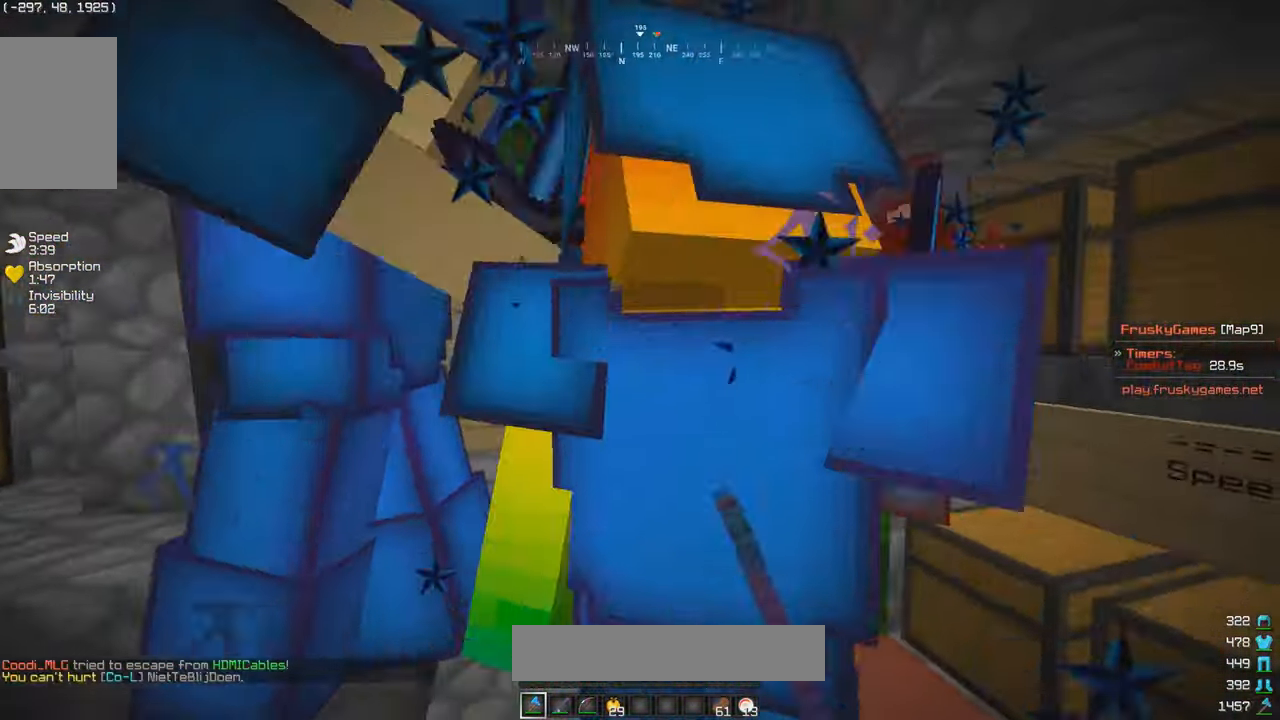
{"keys": ["a", "d", "w"], "mouse": ["left"], "events": [[483, "a", "down"]]}
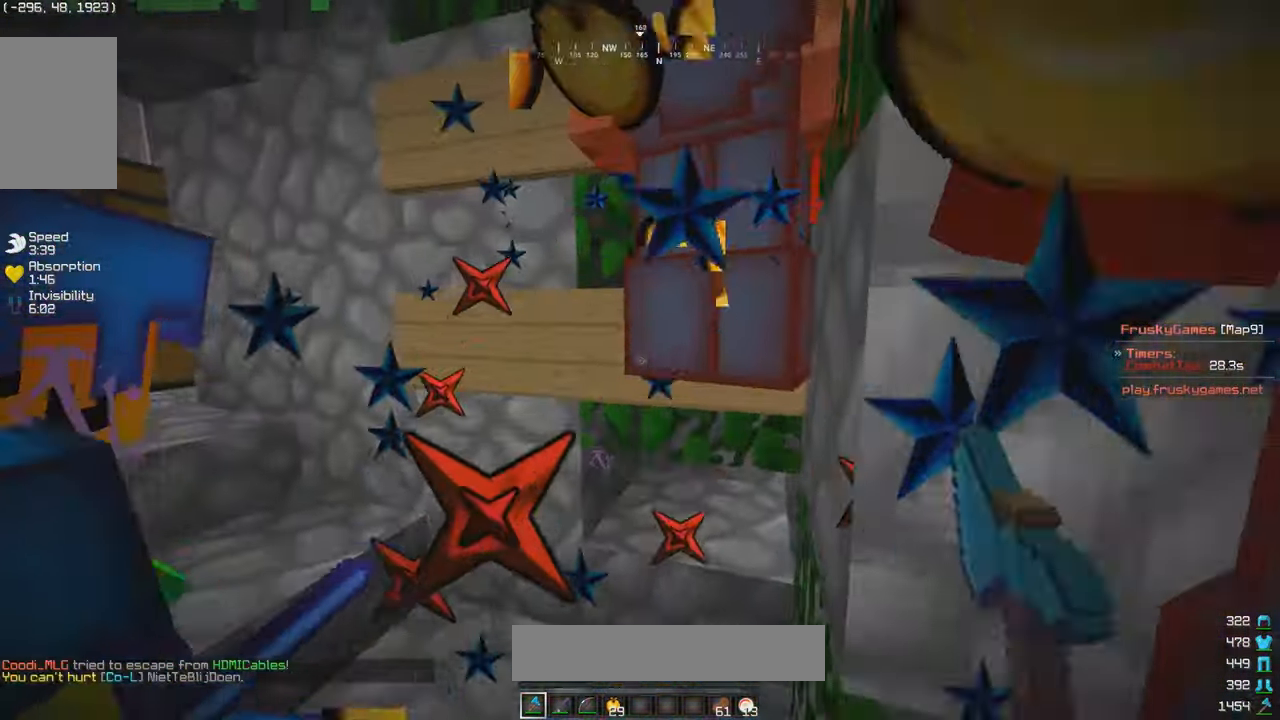
{"keys": ["s"], "mouse": ["left"], "events": [[17, "d", "up"], [17, "w", "up"], [83, "s", "down"], [183, "a", "up"], [333, "w", "down"], [367, "s", "up"], [417, "w", "up"], [483, "s", "down"]]}
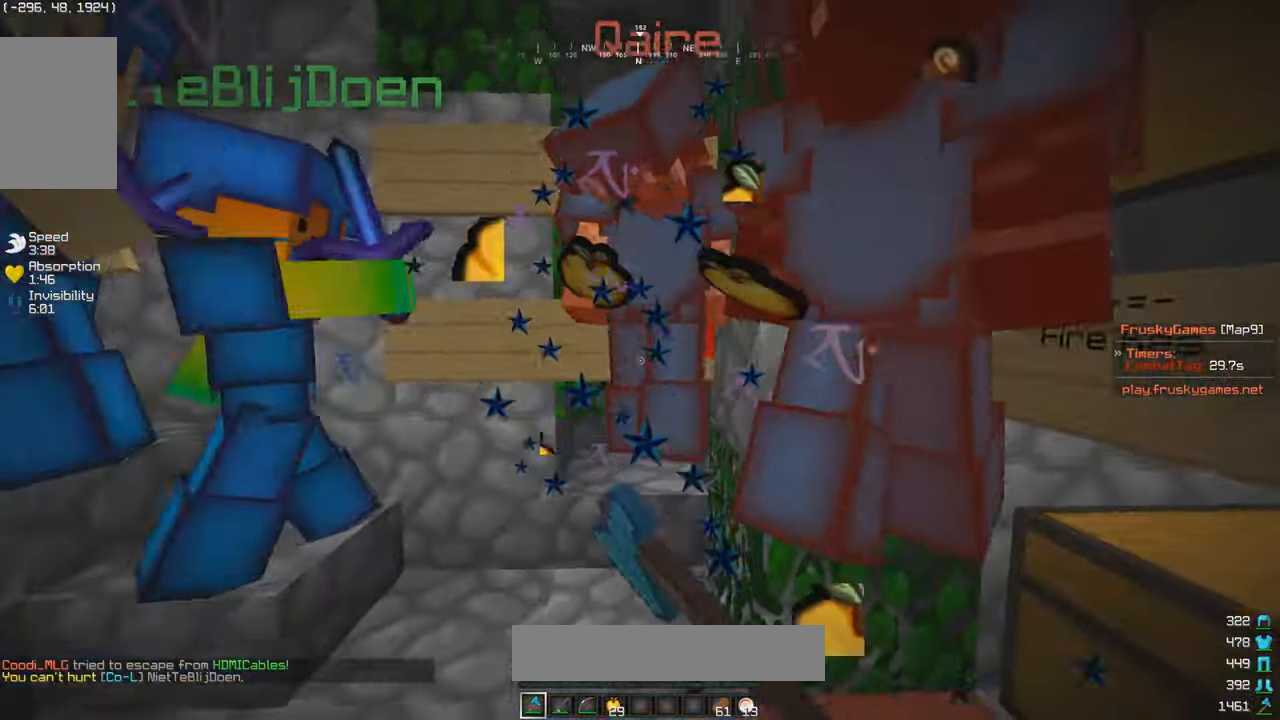
{"keys": ["a", "s"], "mouse": [], "events": [[233, "w", "down"], [267, "s", "up"], [283, "d", "down"], [367, "d", "up"], [367, "w", "up"], [383, "a", "down"], [433, "s", "down"], [500, "mouse_left", "up"]]}
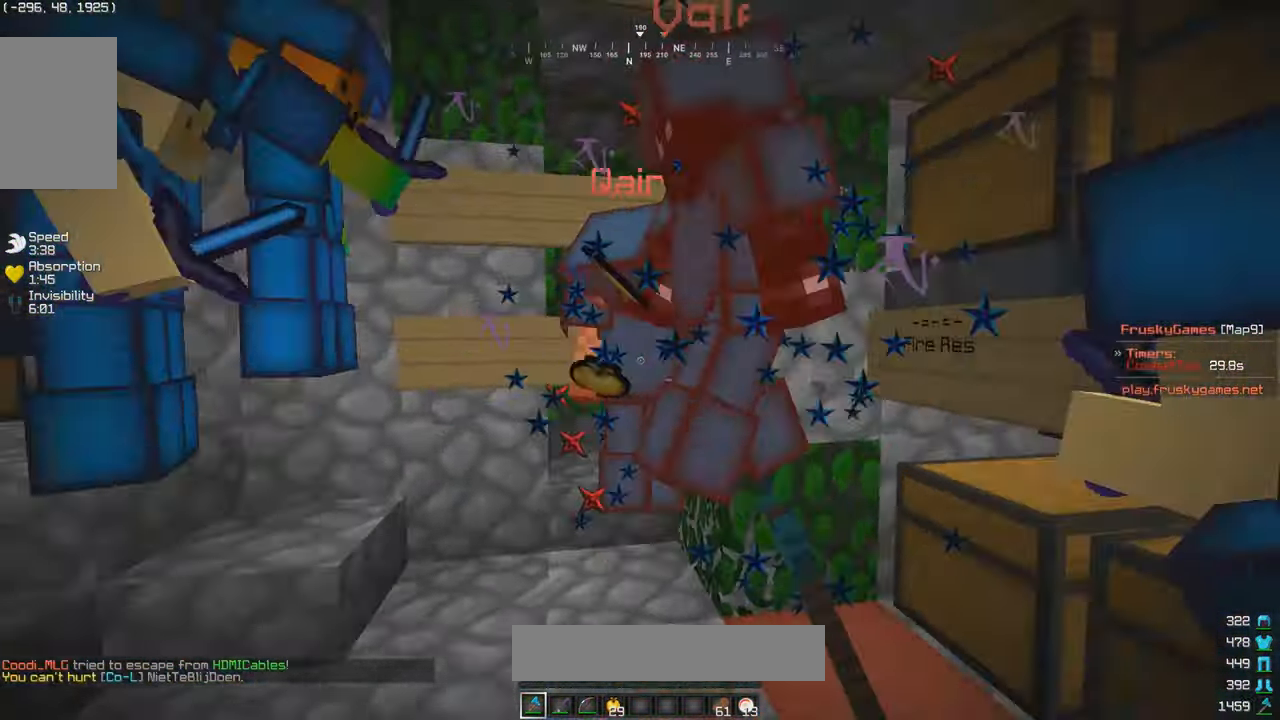
{"keys": ["d"], "mouse": ["left"], "events": [[17, "w", "down"], [50, "s", "up"], [117, "a", "up"], [183, "a", "down"], [217, "s", "down"], [250, "w", "up"], [267, "mouse_left", "down"], [300, "a", "up"], [367, "w", "down"], [400, "s", "up"], [433, "d", "down"], [467, "w", "up"]]}
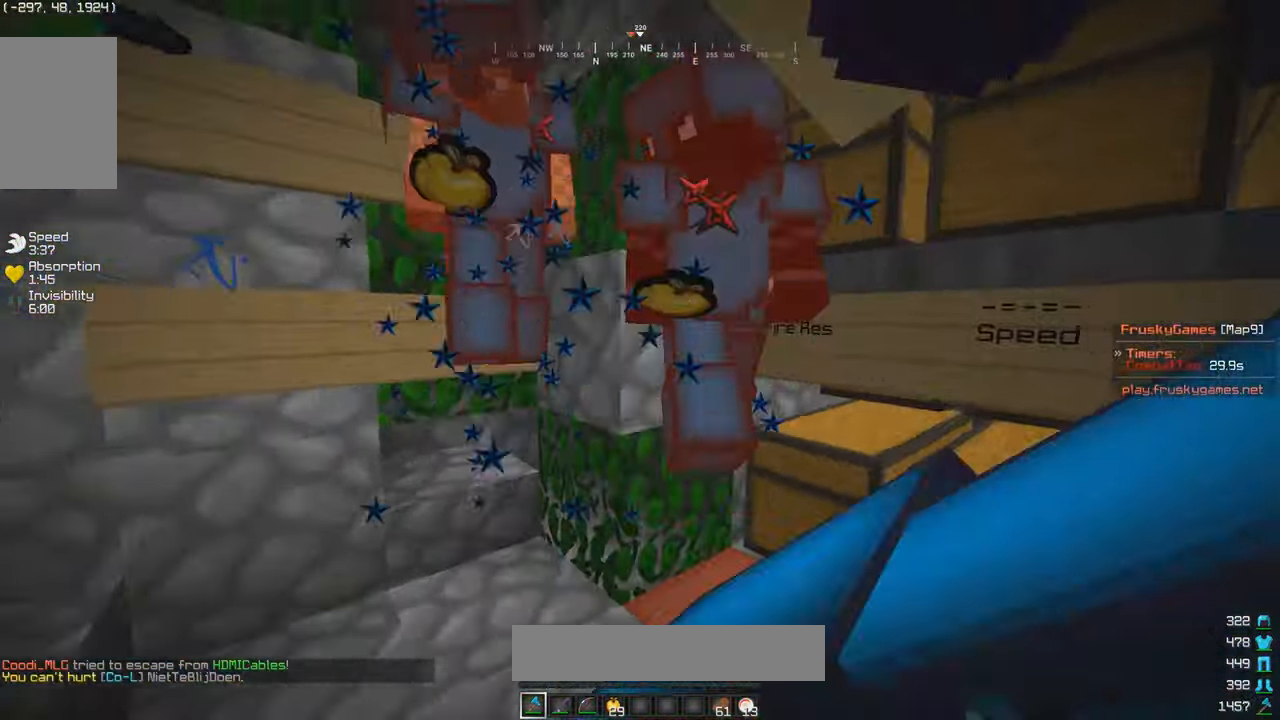
{"keys": [], "mouse": ["left"], "events": [[83, "a", "down"], [133, "d", "up"], [200, "a", "up"]]}
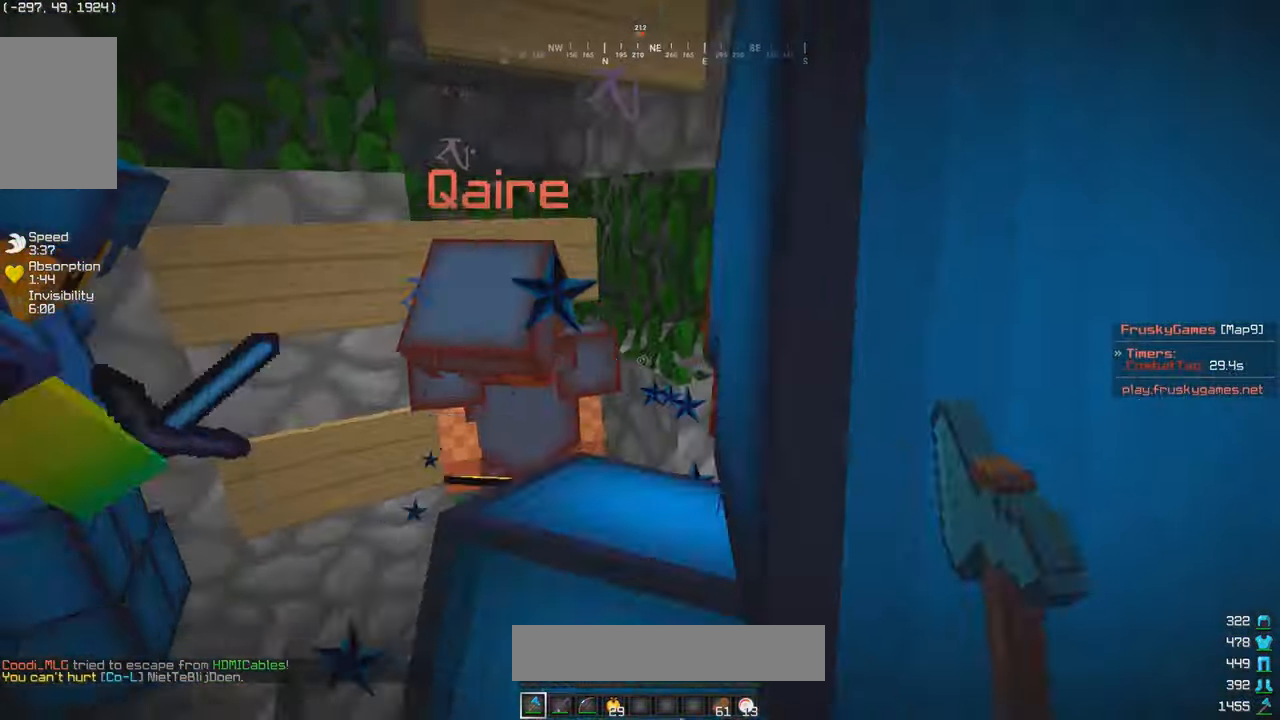
{"keys": ["s"], "mouse": ["left"], "events": [[83, "a", "down"], [167, "a", "up"], [183, "d", "down"], [283, "a", "down"], [317, "d", "up"], [384, "s", "down"], [434, "a", "up"]]}
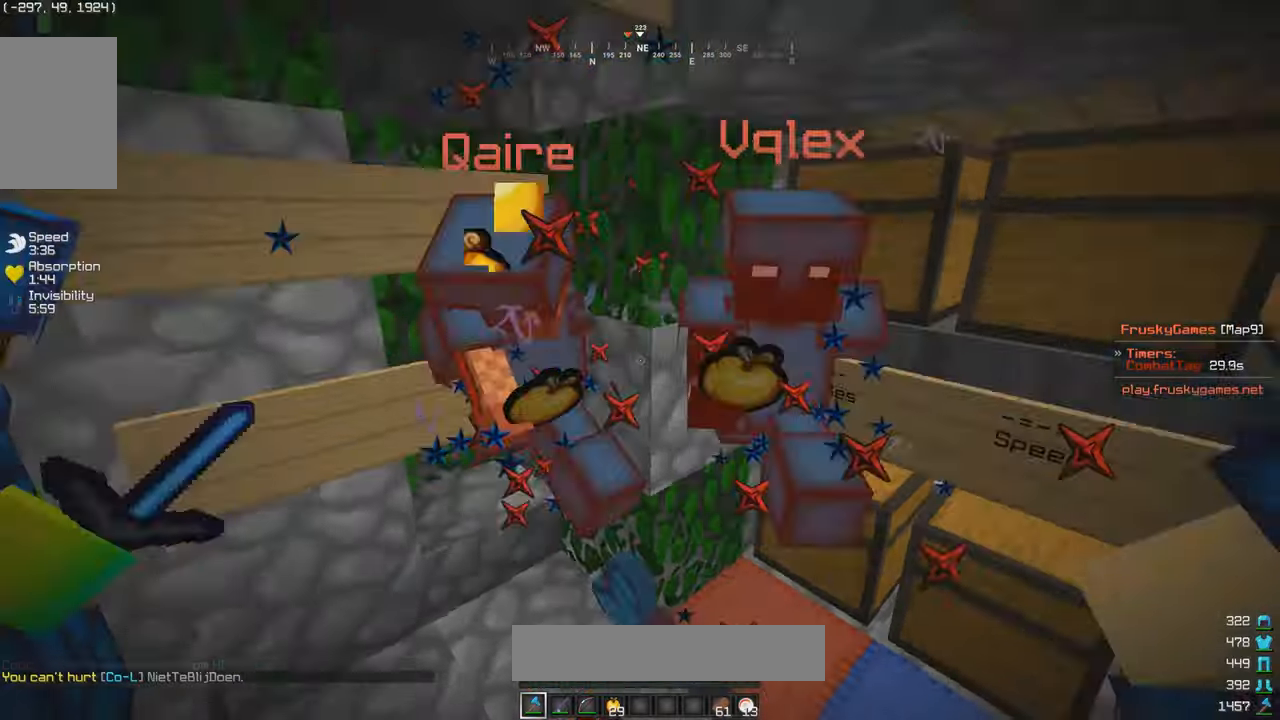
{"keys": ["w"], "mouse": ["left"], "events": [[67, "s", "up"], [484, "w", "down"]]}
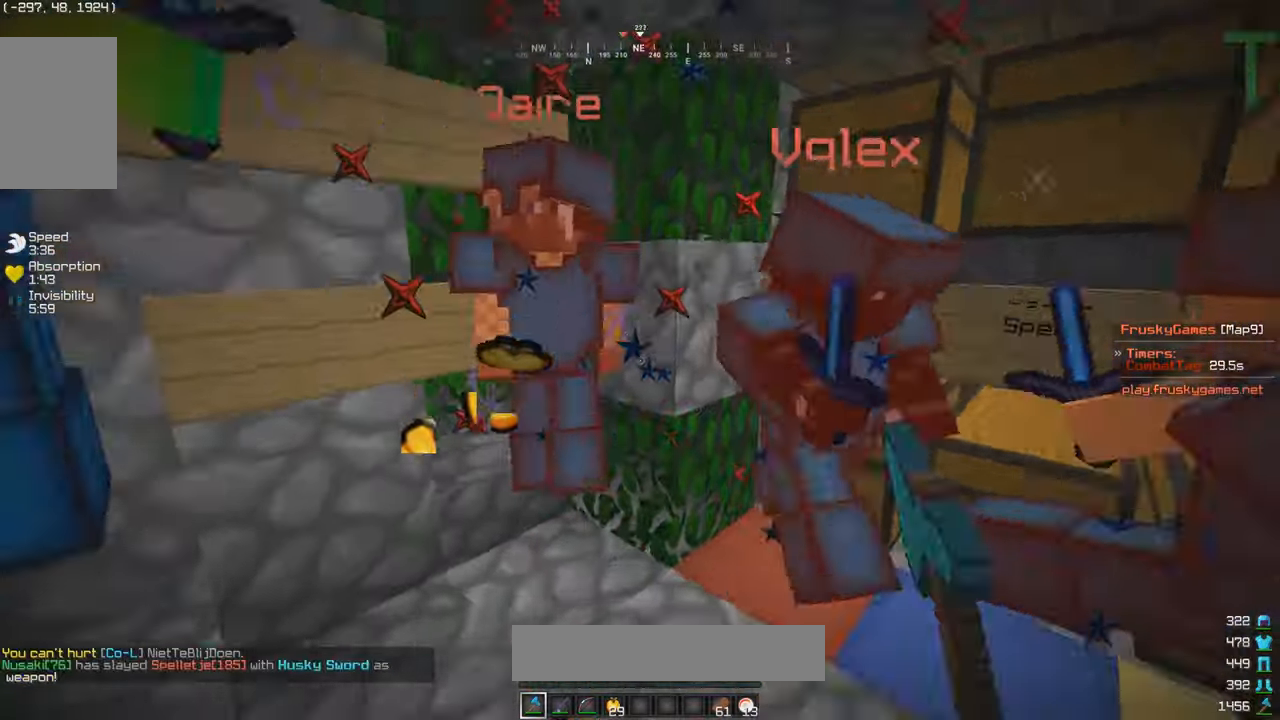
{"keys": ["s"], "mouse": ["left"], "events": [[34, "d", "down"], [117, "w", "up"], [217, "d", "up"], [267, "mouse_left", "up"], [284, "s", "down"], [334, "mouse_left", "down"]]}
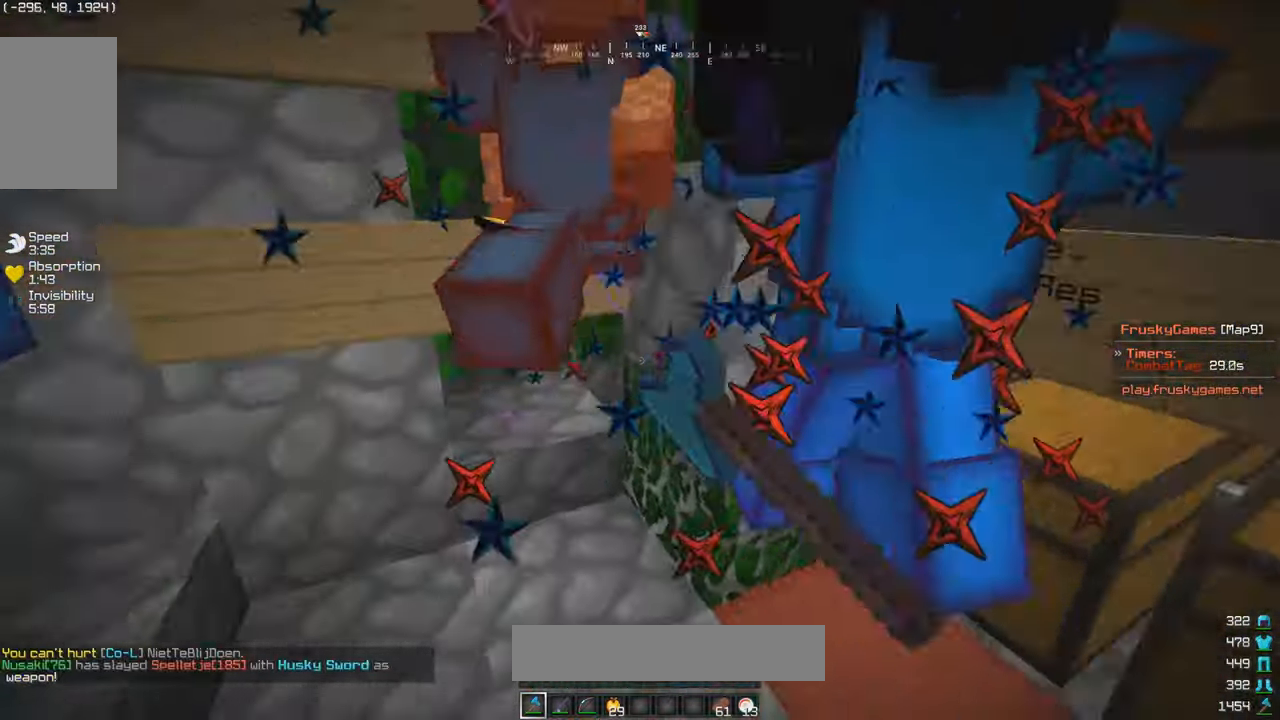
{"keys": [], "mouse": ["left"], "events": [[17, "s", "up"]]}
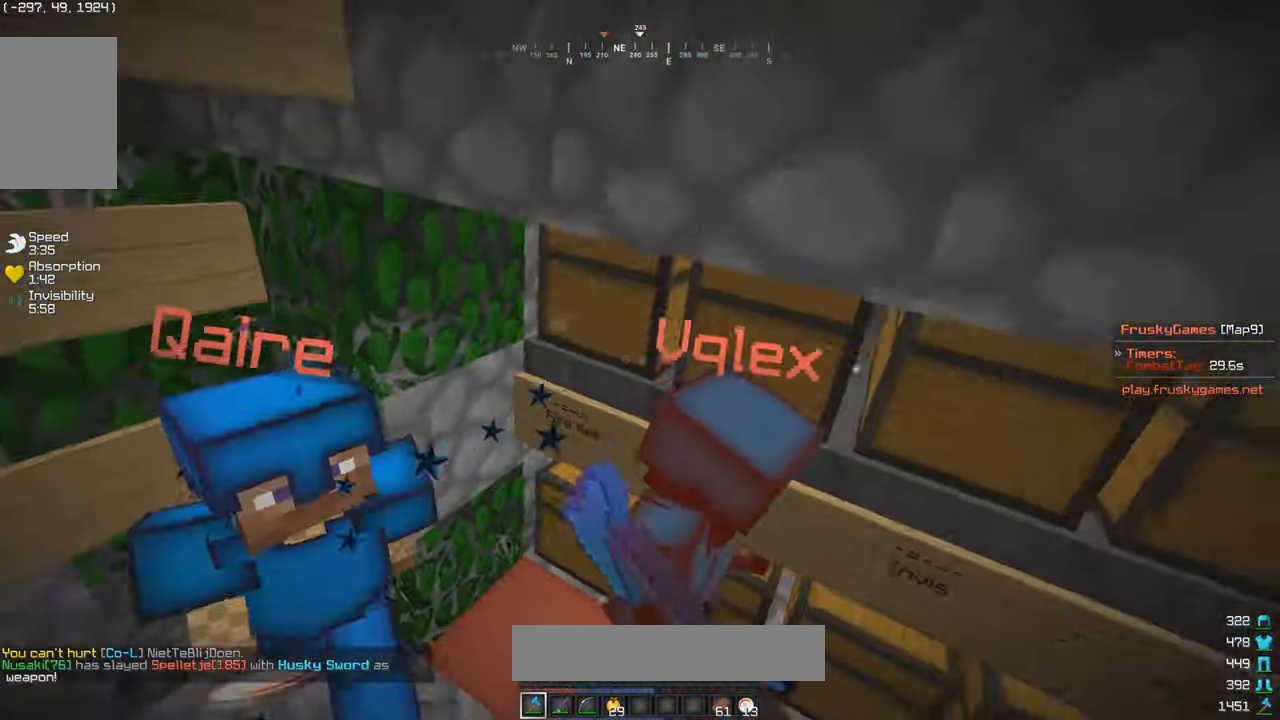
{"keys": ["s", "w"], "mouse": ["left"], "events": [[184, "d", "down"], [317, "d", "up"], [334, "w", "down"], [417, "s", "down"], [417, "w", "up"], [484, "w", "down"]]}
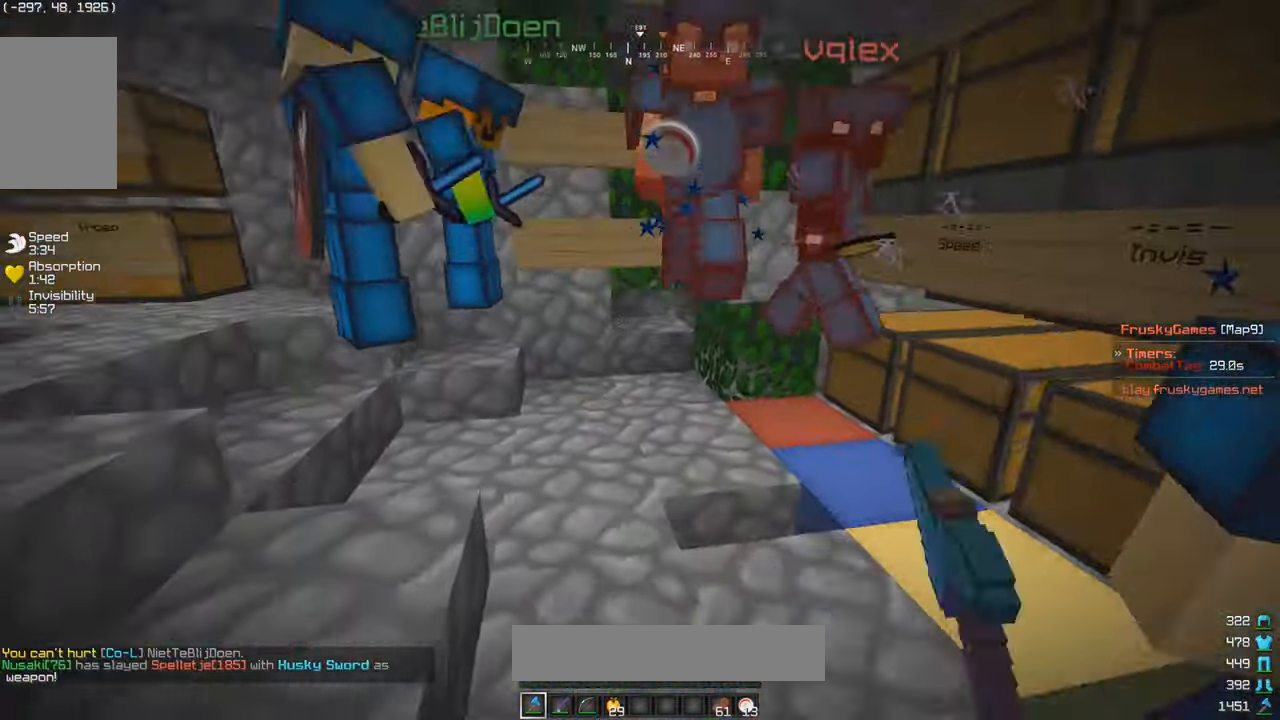
{"keys": ["s"], "mouse": ["left"], "events": [[50, "s", "up"], [384, "s", "down"], [400, "w", "up"]]}
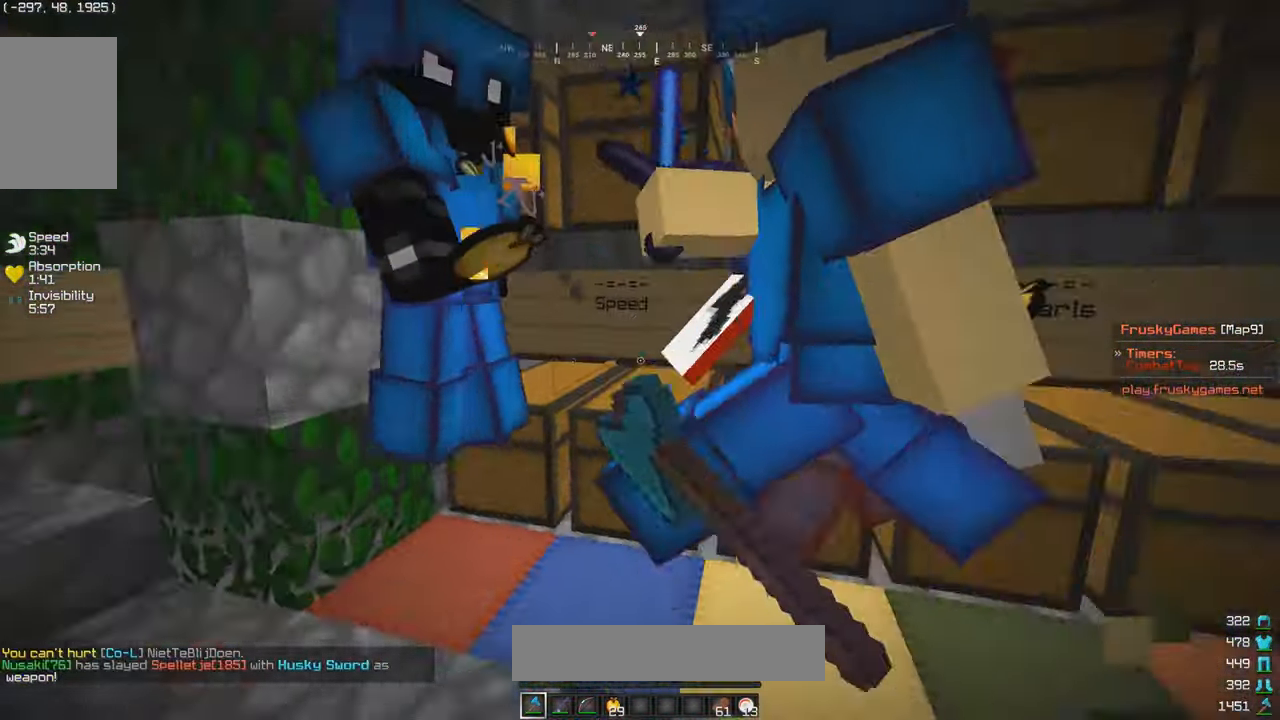
{"keys": ["d", "w"], "mouse": ["left"], "events": [[17, "s", "up"], [167, "d", "down"], [467, "w", "down"]]}
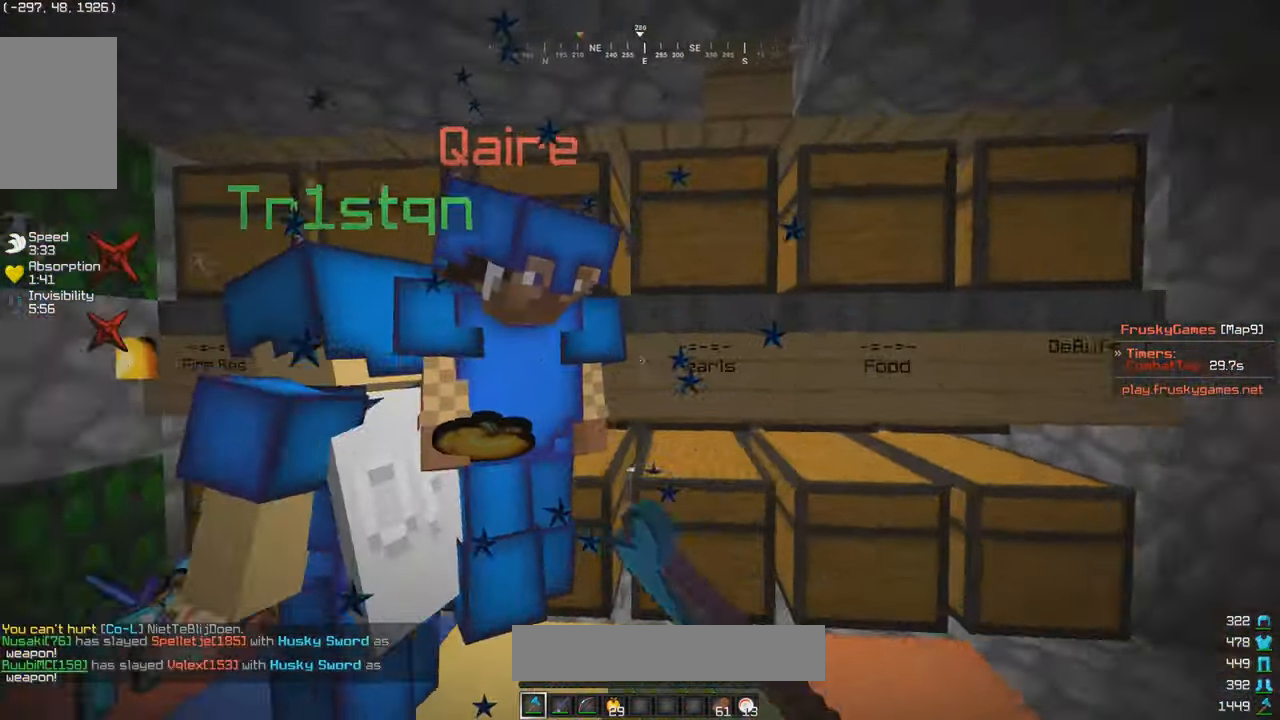
{"keys": ["d", "w"], "mouse": ["left"], "events": [[67, "d", "up"], [67, "w", "up"], [134, "w", "down"], [234, "a", "down"], [317, "a", "up"], [317, "w", "up"], [334, "s", "down"], [434, "w", "down"], [450, "s", "up"], [484, "d", "down"]]}
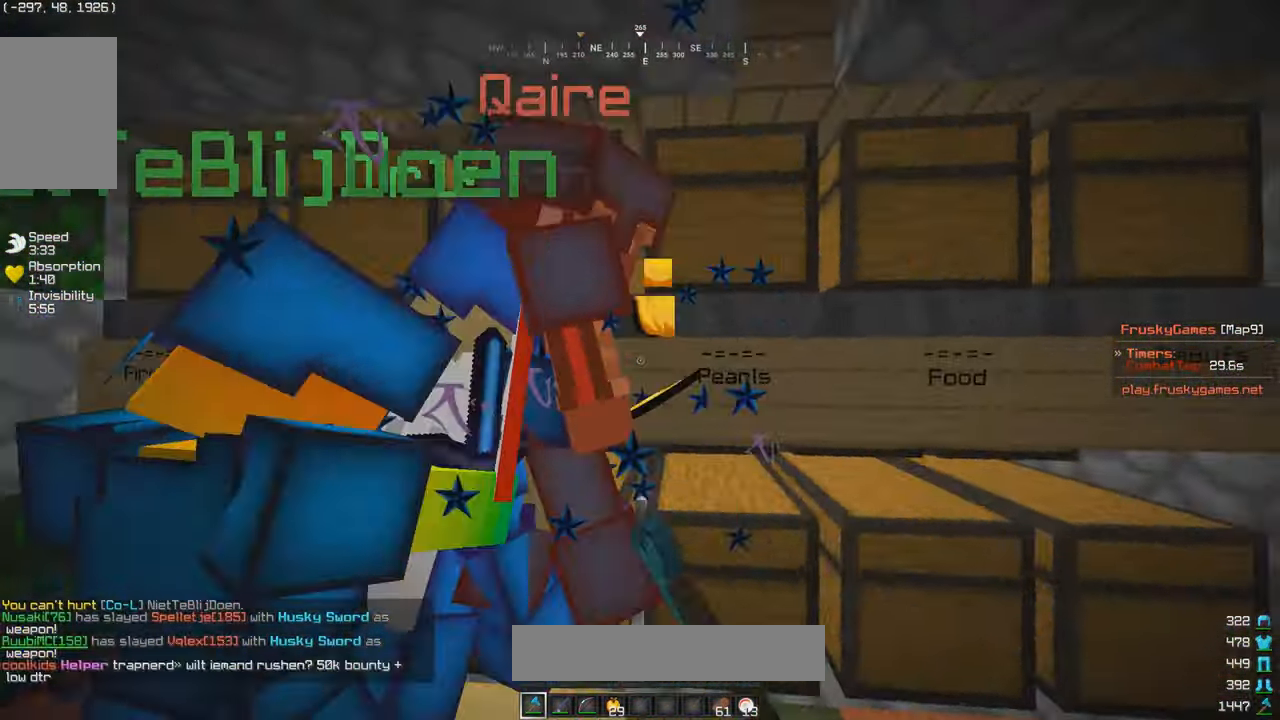
{"keys": [], "mouse": ["left"], "events": [[17, "w", "up"], [67, "d", "up"], [134, "s", "down"], [217, "s", "up"]]}